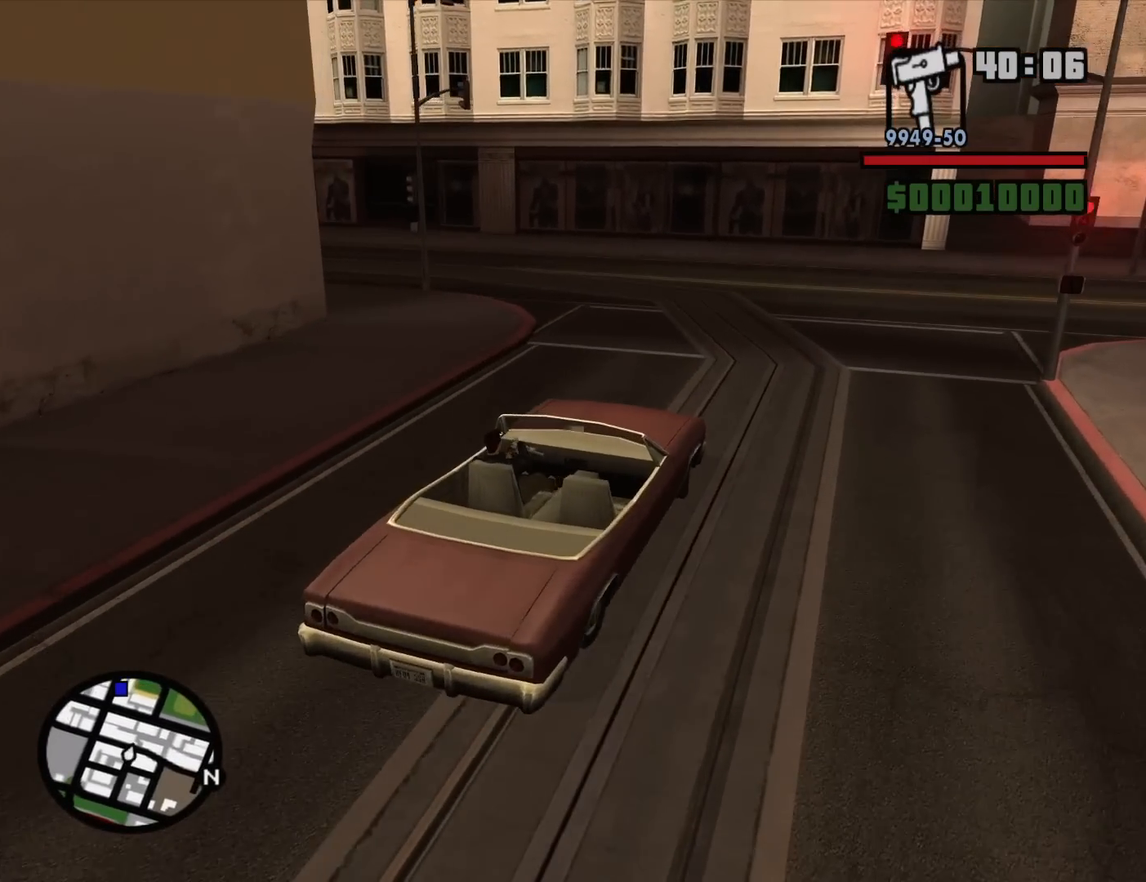
Gameplay with keyboard and mouse; each line is a JSON object with the keys and mouse buttons held at the frame after it. "events" lists presses ("down") and releases ("up") of "1", "2", "3", "4", "5", "6", "8", "a", "alt", "c", "ctrl", "d", "down", "e", "escape", "f", "f1", "f2", "f3", "g", "h", "left", "num2", "q", "r", "right", "s", "shift", "space", "t", "tab", "up", "v", "w", "x", "z", "mouse_left", "mouse_middle", "mouse_right", "mouse_wheel_up" and "mouse_wheel_down" between this image and that frame as [ms after this image, input, new state], when the widget could be followed in between. "mouse_left", "mouse_middle", "mouse_right", "mouse_wheel_up", "mouse_wheel_down" = the "left", "middle", "right", "wheel_up", "wheel_down" buttons of the "mouse" list. No other keys are recorded. Mouse movement is not recorded.
{"keys": ["a"], "mouse": [], "events": [[117, "a", "up"], [200, "a", "down"], [433, "w", "up"]]}
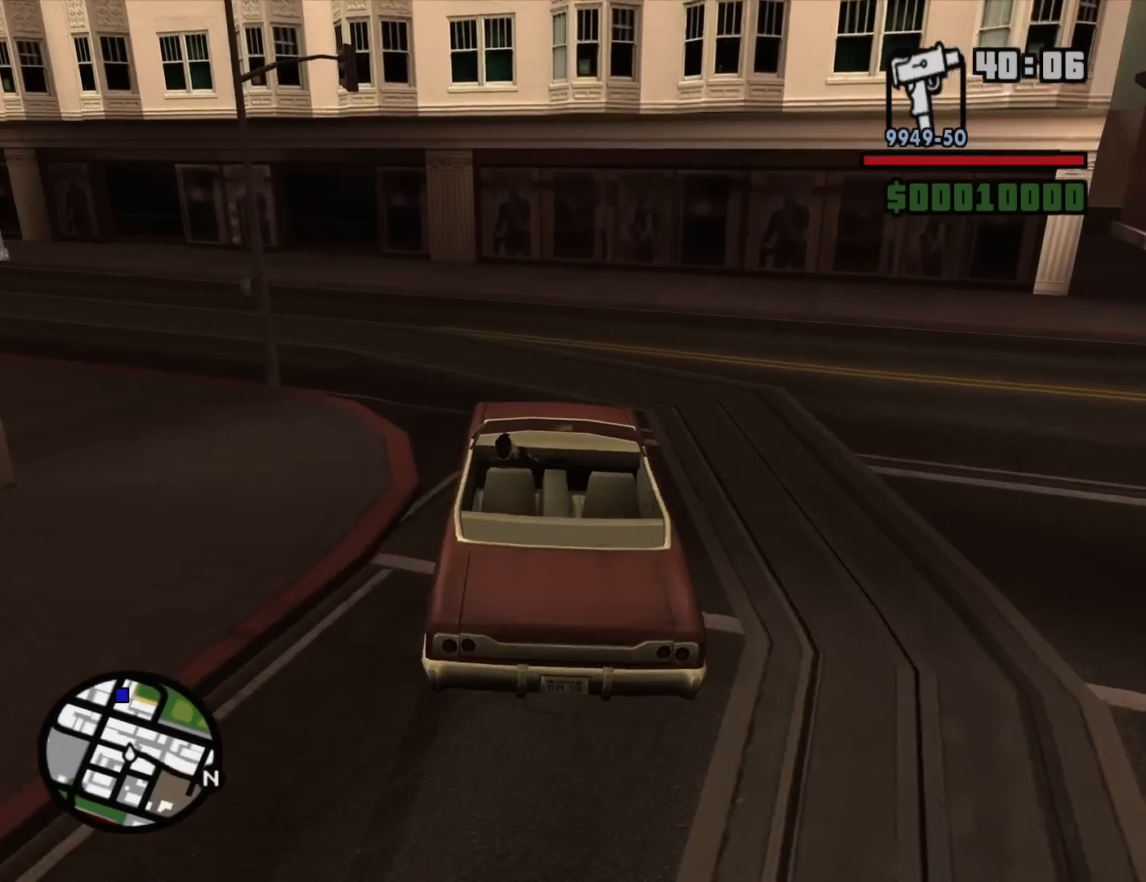
{"keys": ["a", "w"], "mouse": [], "events": [[117, "w", "down"]]}
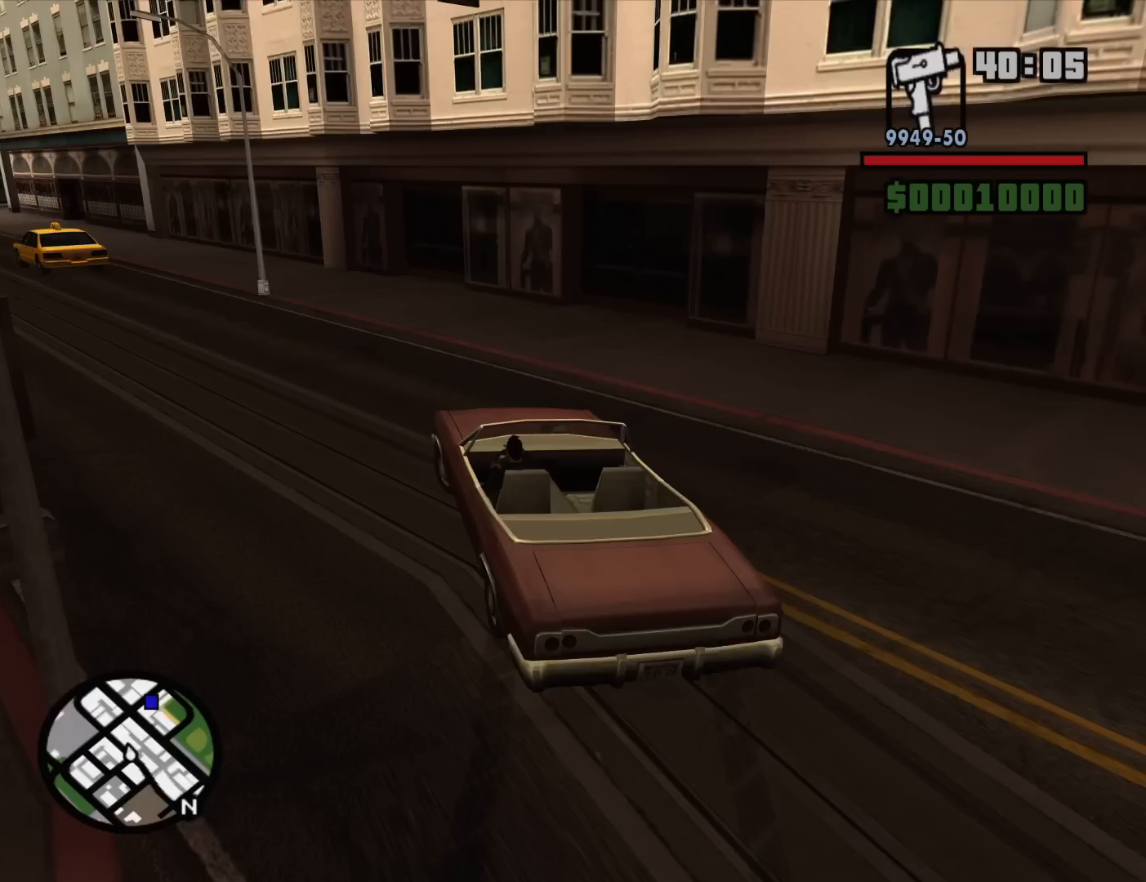
{"keys": ["a"], "mouse": [], "events": [[133, "a", "up"], [133, "d", "down"], [233, "d", "up"], [283, "a", "down"], [333, "w", "up"]]}
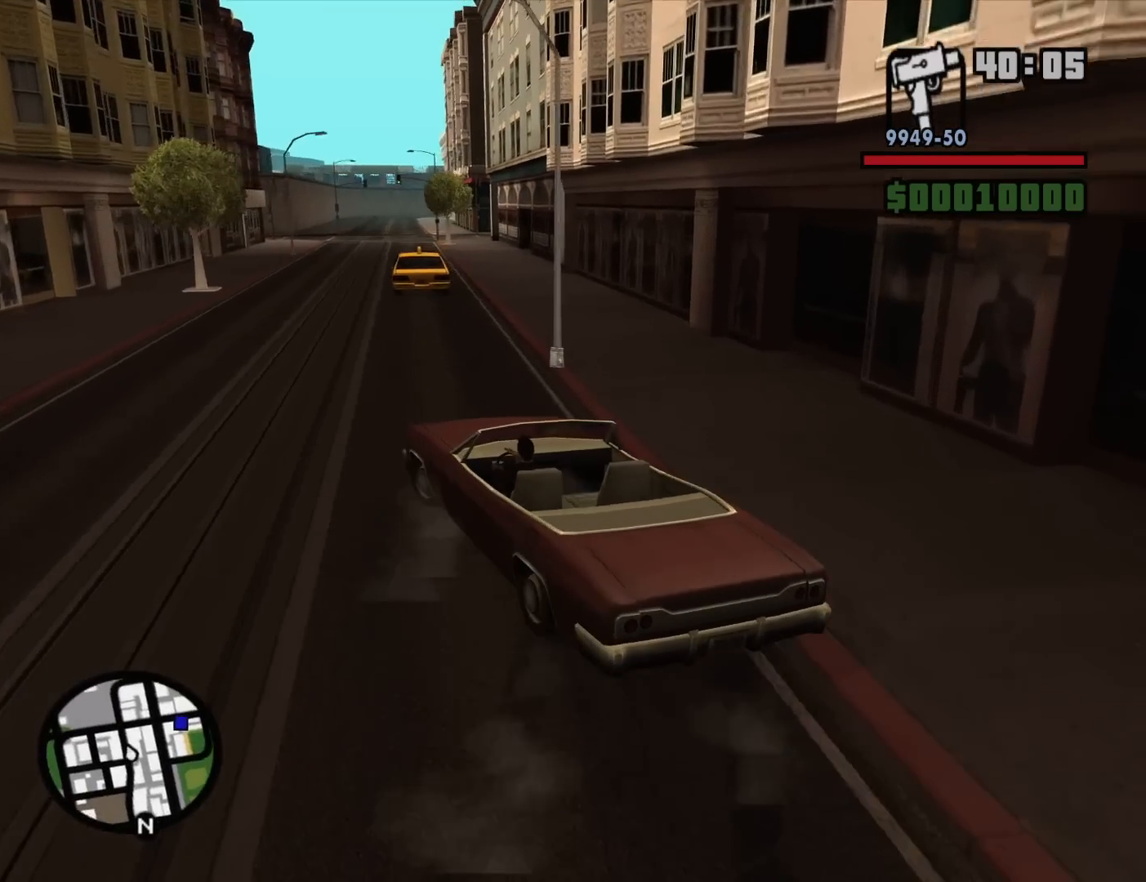
{"keys": ["d"], "mouse": [], "events": [[17, "a", "up"], [17, "d", "down"]]}
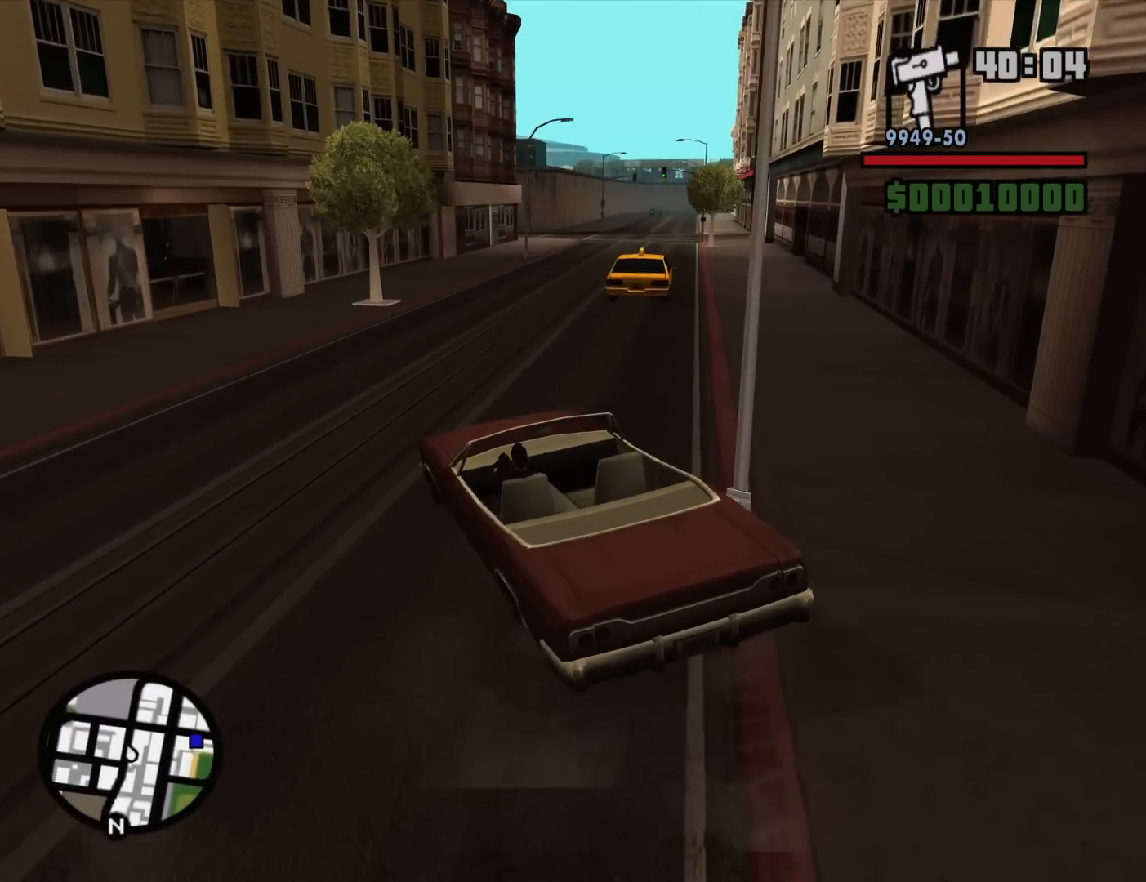
{"keys": ["w"], "mouse": [], "events": [[33, "w", "down"], [83, "a", "down"], [117, "d", "up"], [500, "a", "up"]]}
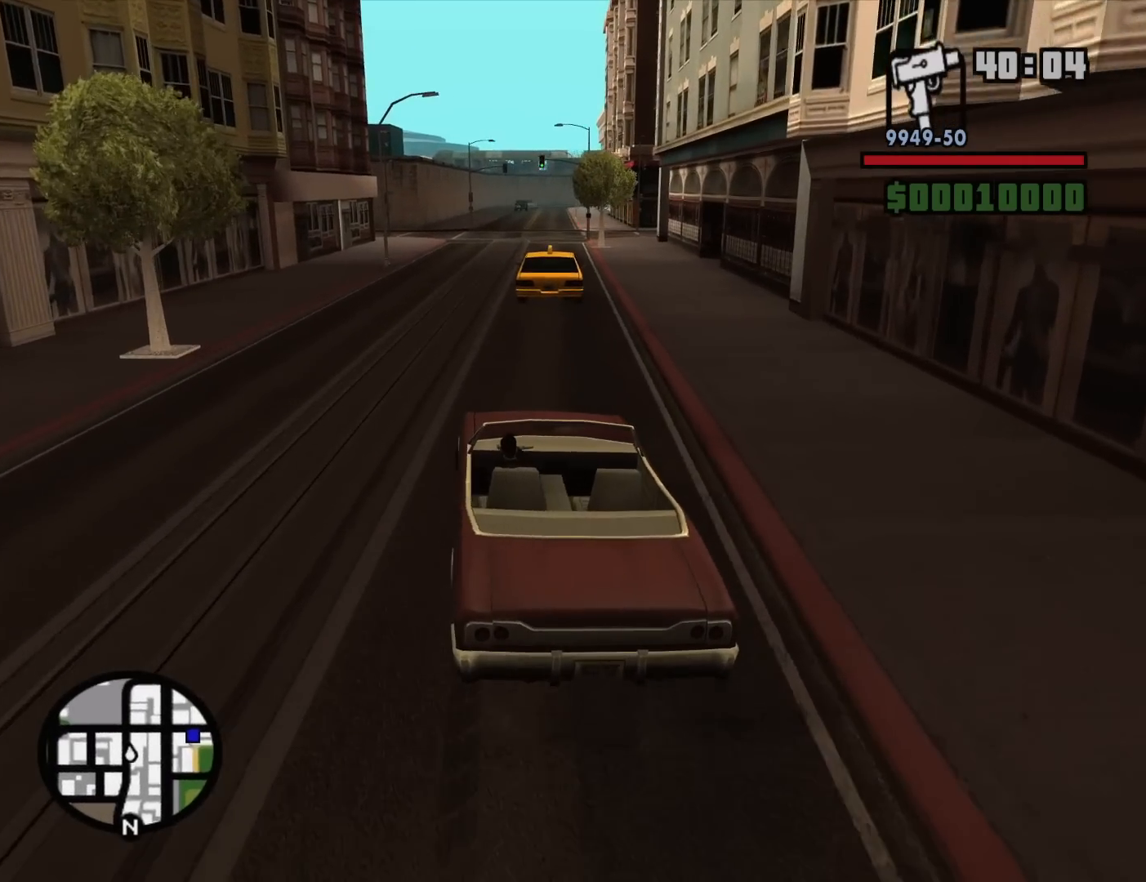
{"keys": ["w"], "mouse": [], "events": []}
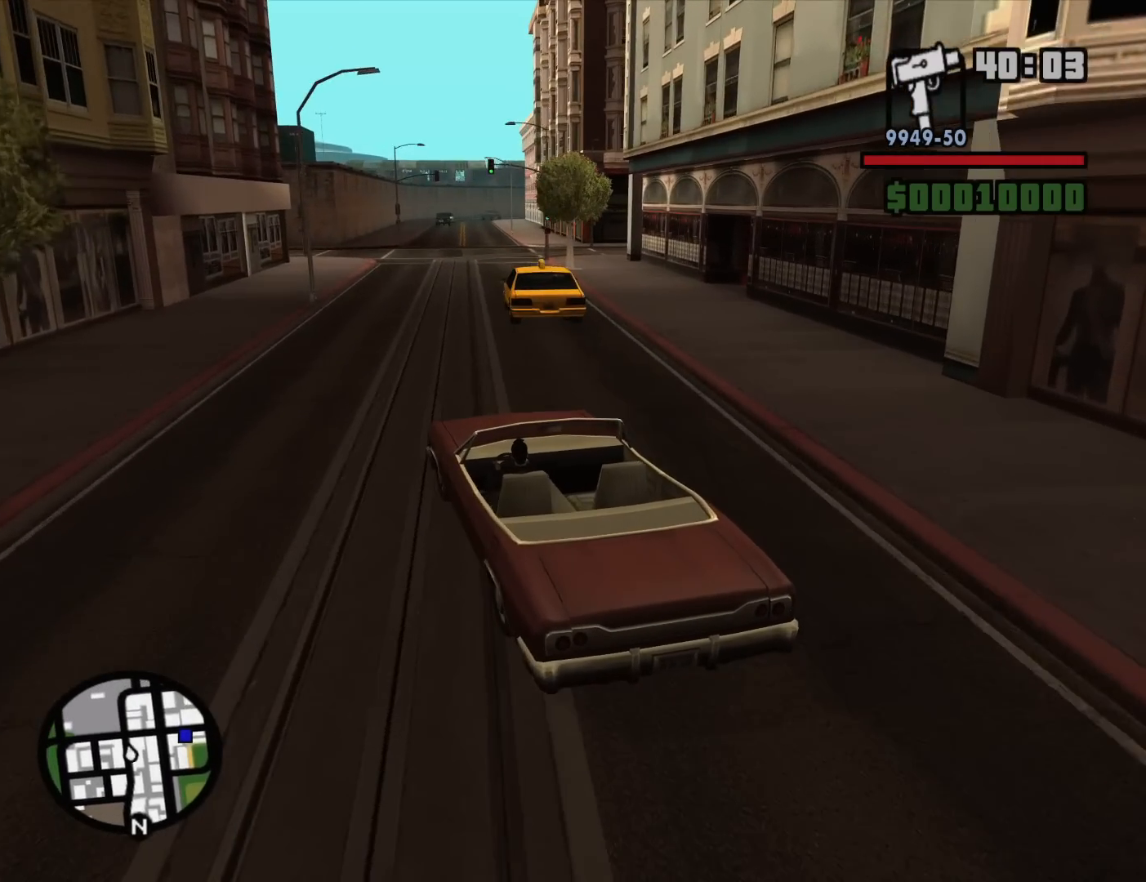
{"keys": ["w"], "mouse": [], "events": []}
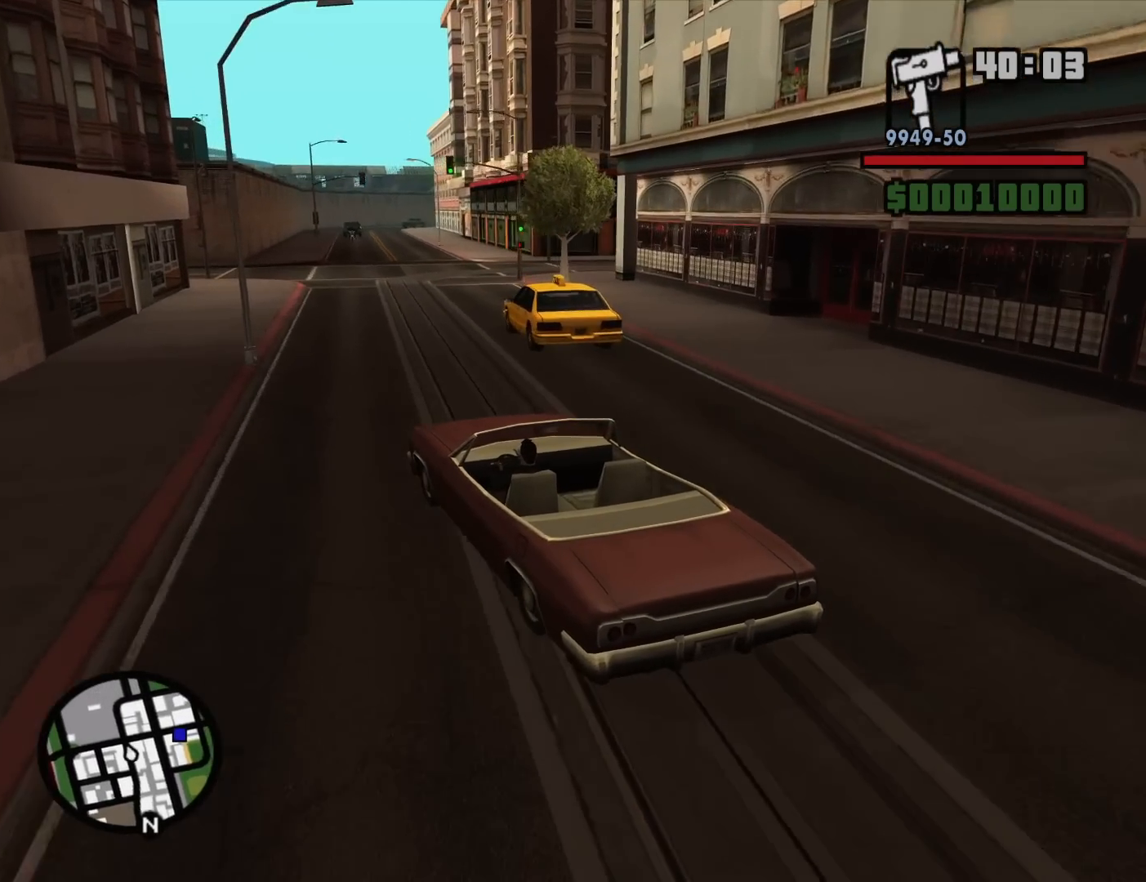
{"keys": ["d", "w"], "mouse": [], "events": [[267, "d", "down"]]}
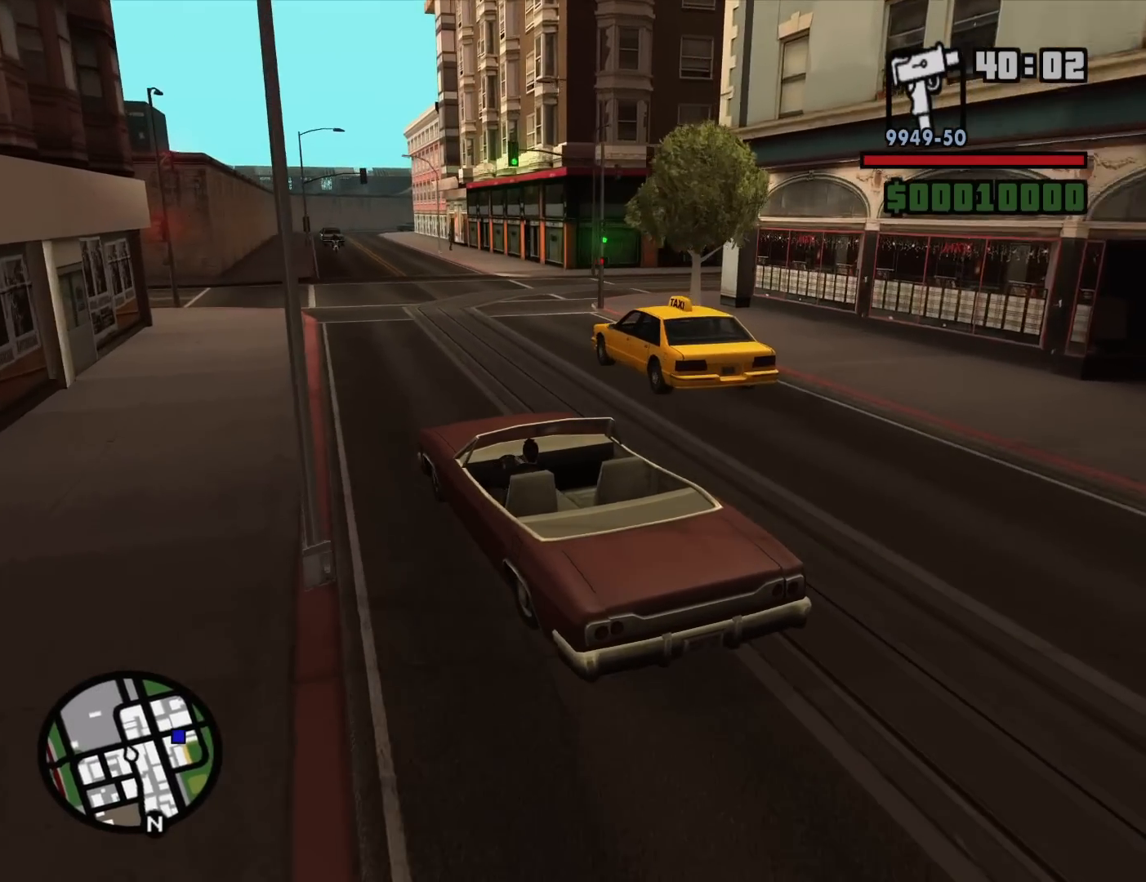
{"keys": ["s"], "mouse": [], "events": [[183, "d", "up"], [333, "w", "up"], [467, "s", "down"]]}
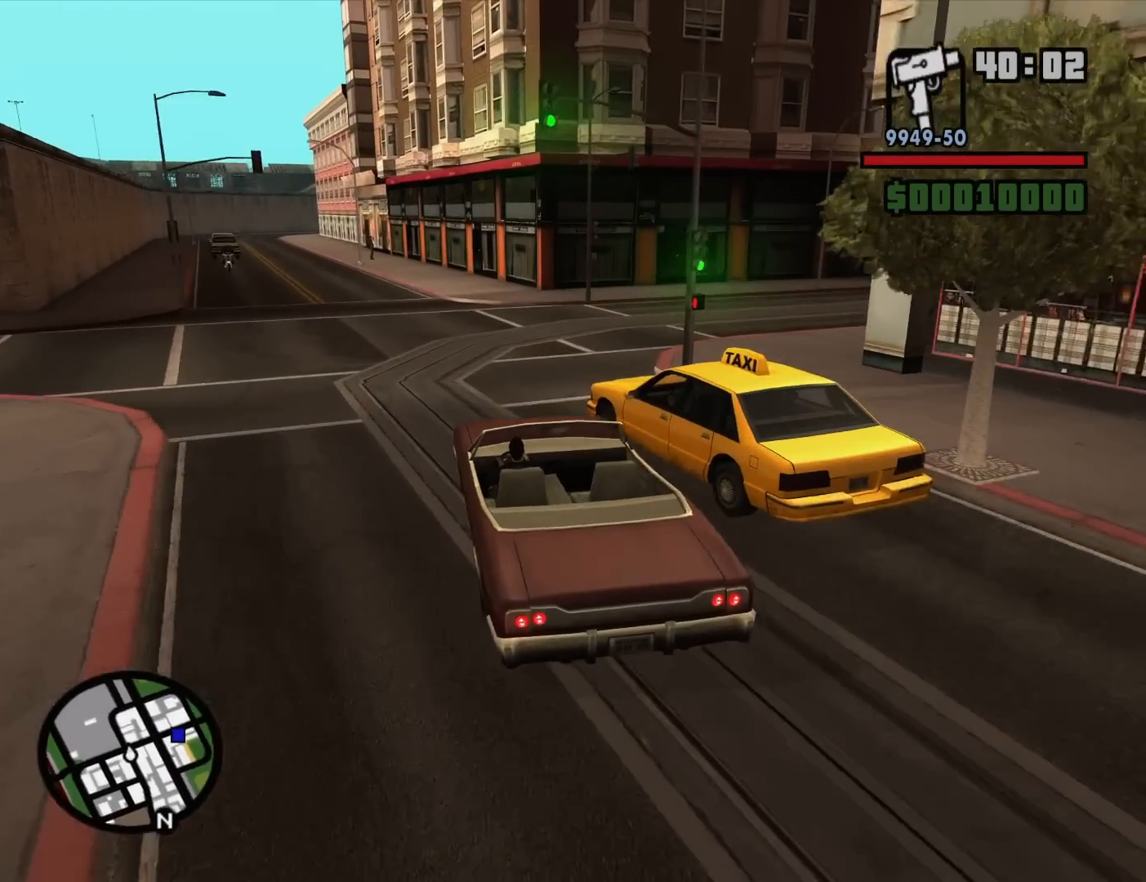
{"keys": ["d"], "mouse": [], "events": [[17, "d", "down"], [67, "s", "up"]]}
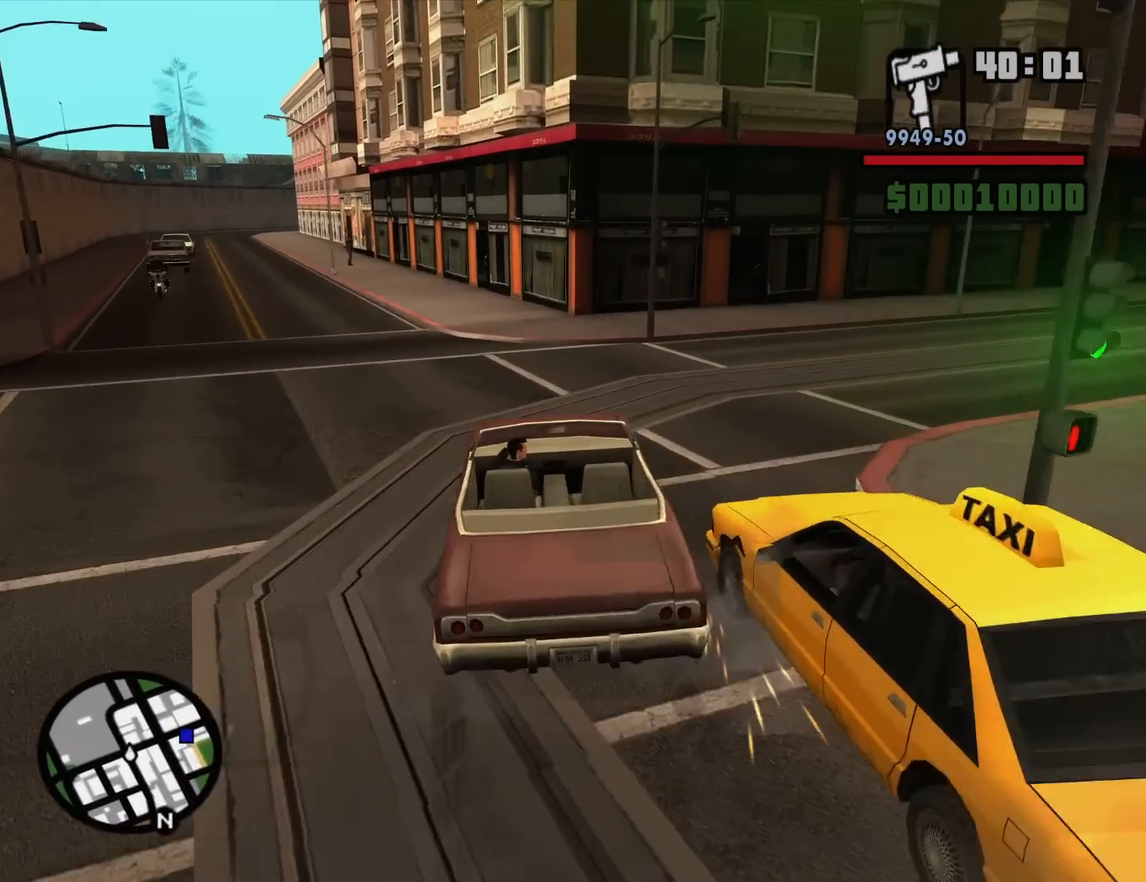
{"keys": ["d"], "mouse": [], "events": []}
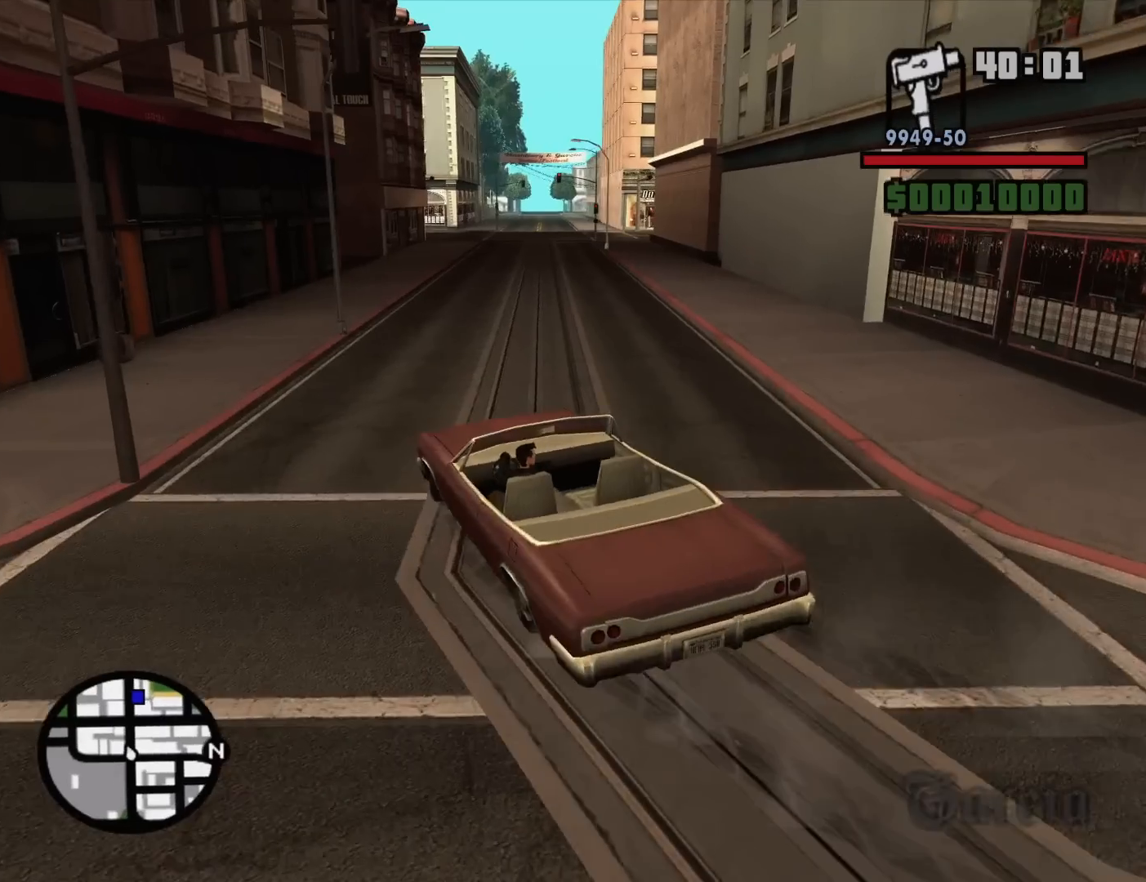
{"keys": ["a", "w"], "mouse": [], "events": [[133, "w", "down"], [183, "d", "up"], [233, "a", "down"]]}
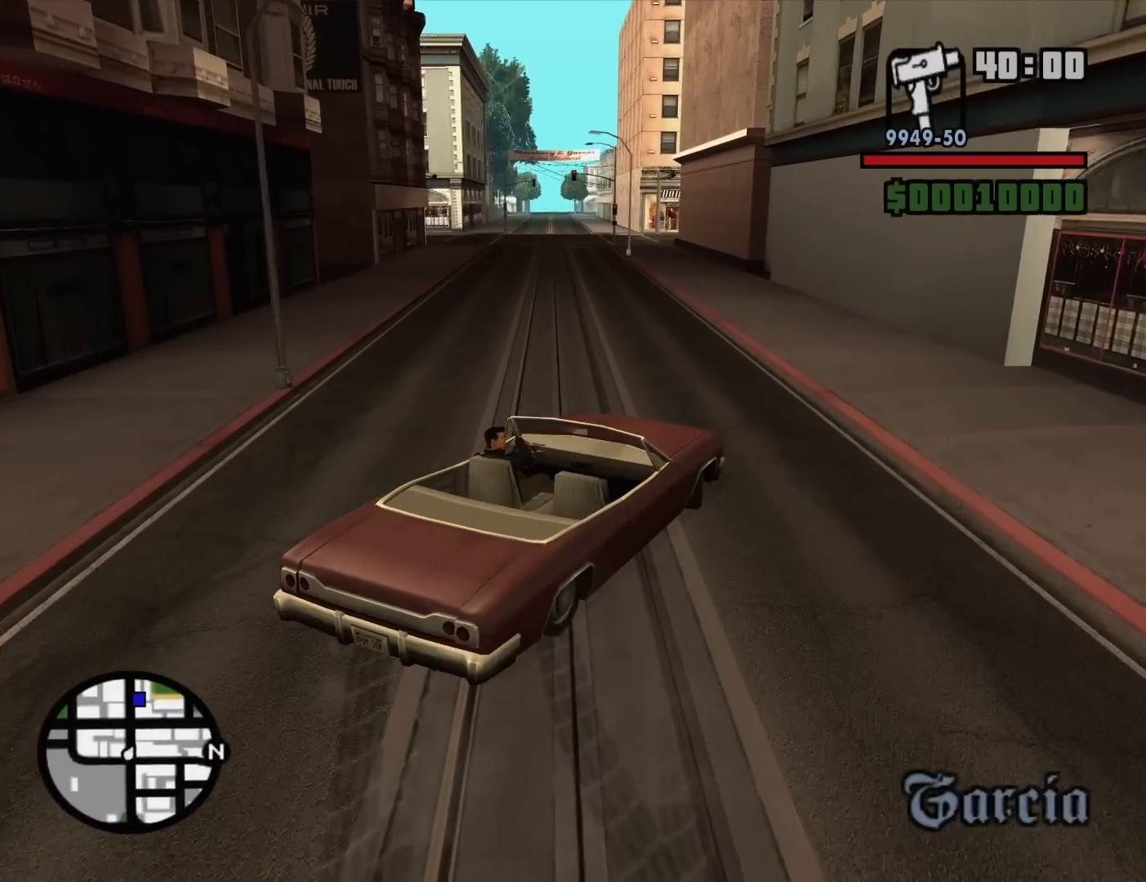
{"keys": ["d", "w"], "mouse": [], "events": [[350, "a", "up"], [350, "d", "down"]]}
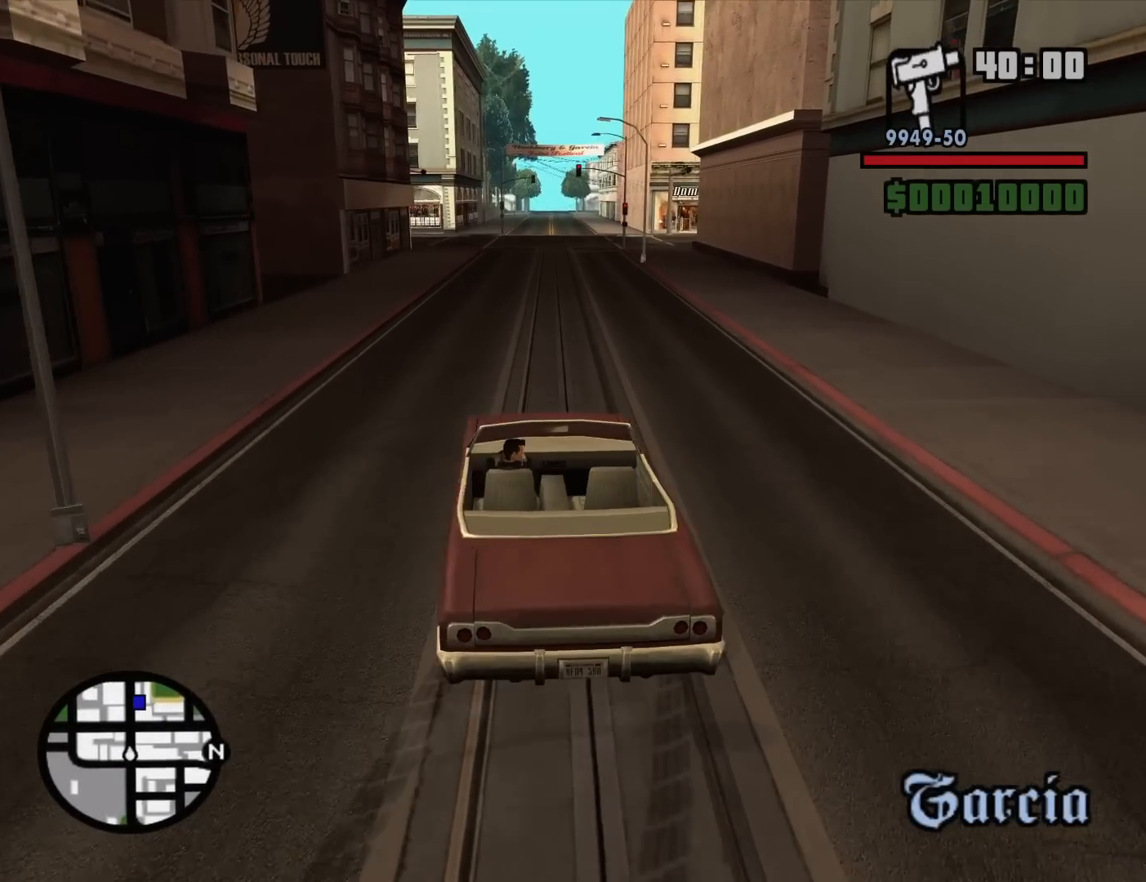
{"keys": ["w"], "mouse": [], "events": [[83, "d", "up"], [400, "d", "down"], [500, "d", "up"]]}
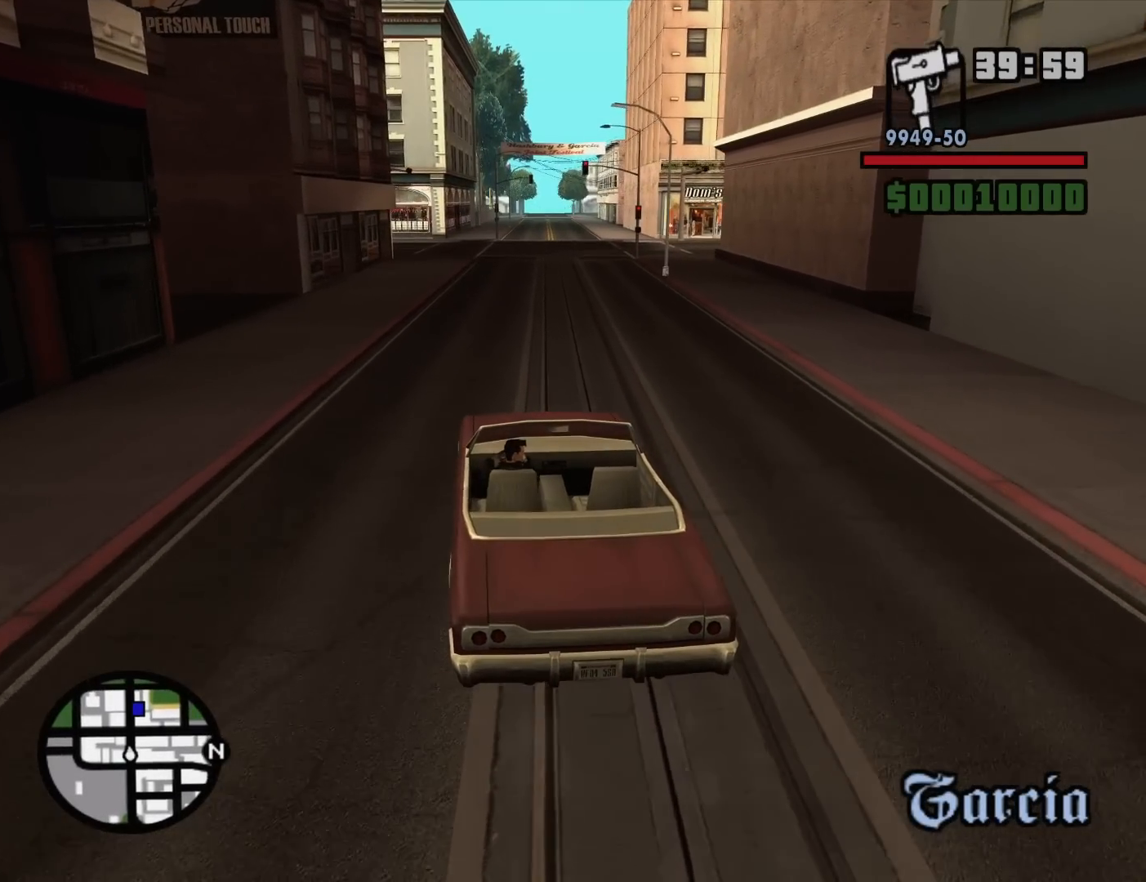
{"keys": ["w"], "mouse": [], "events": [[233, "d", "down"], [283, "d", "up"]]}
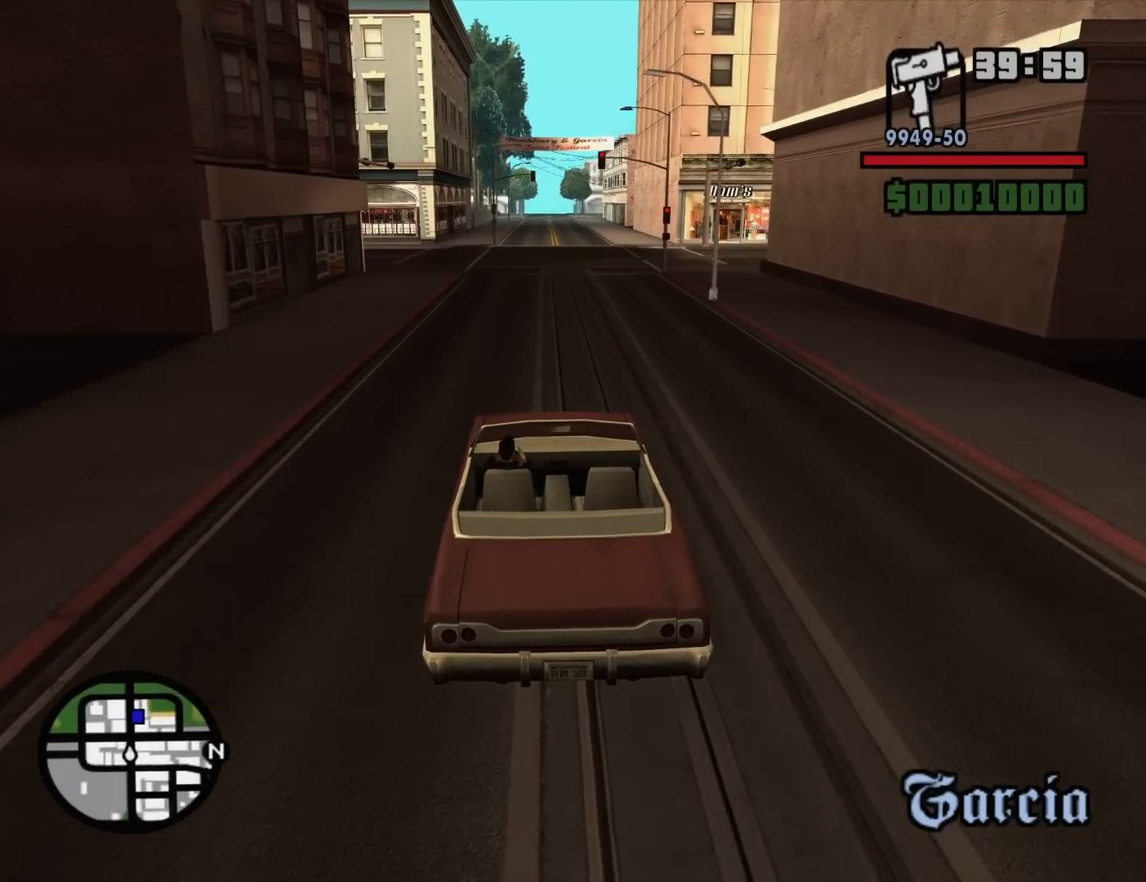
{"keys": ["w"], "mouse": [], "events": []}
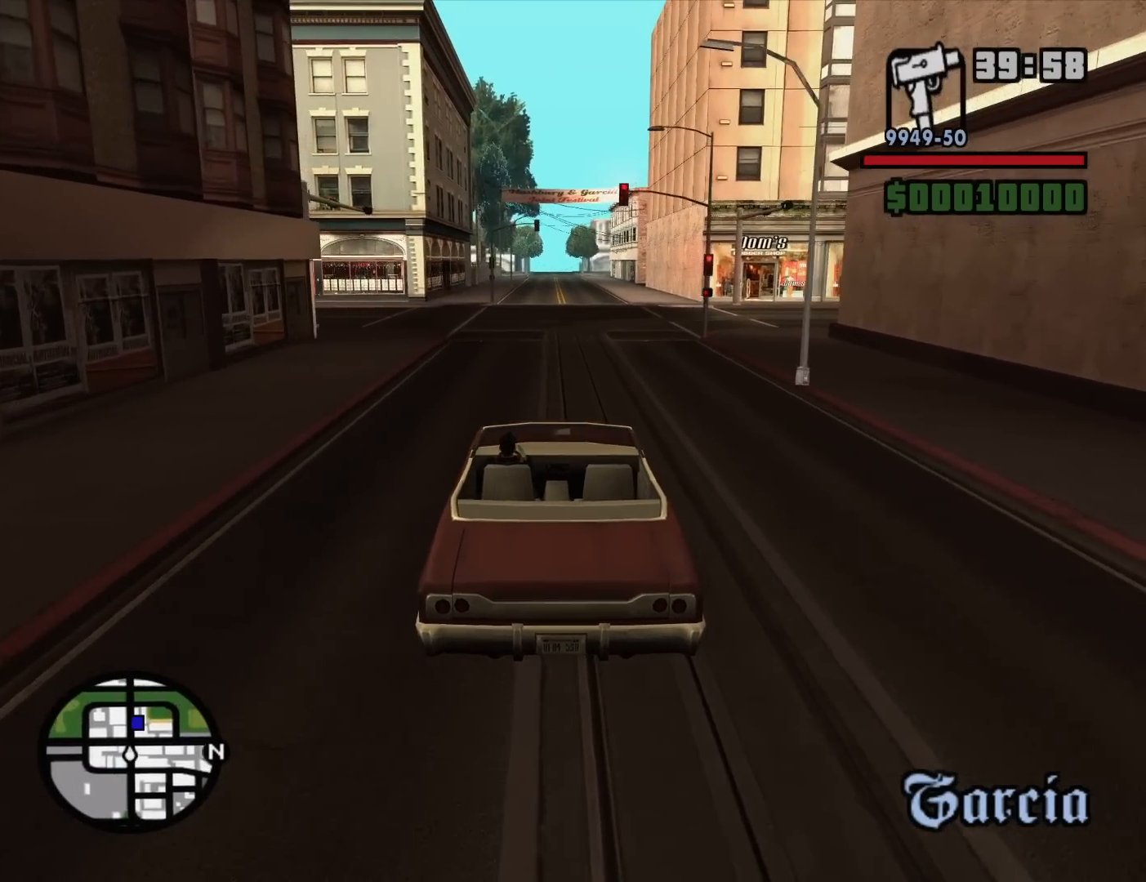
{"keys": ["w"], "mouse": [], "events": []}
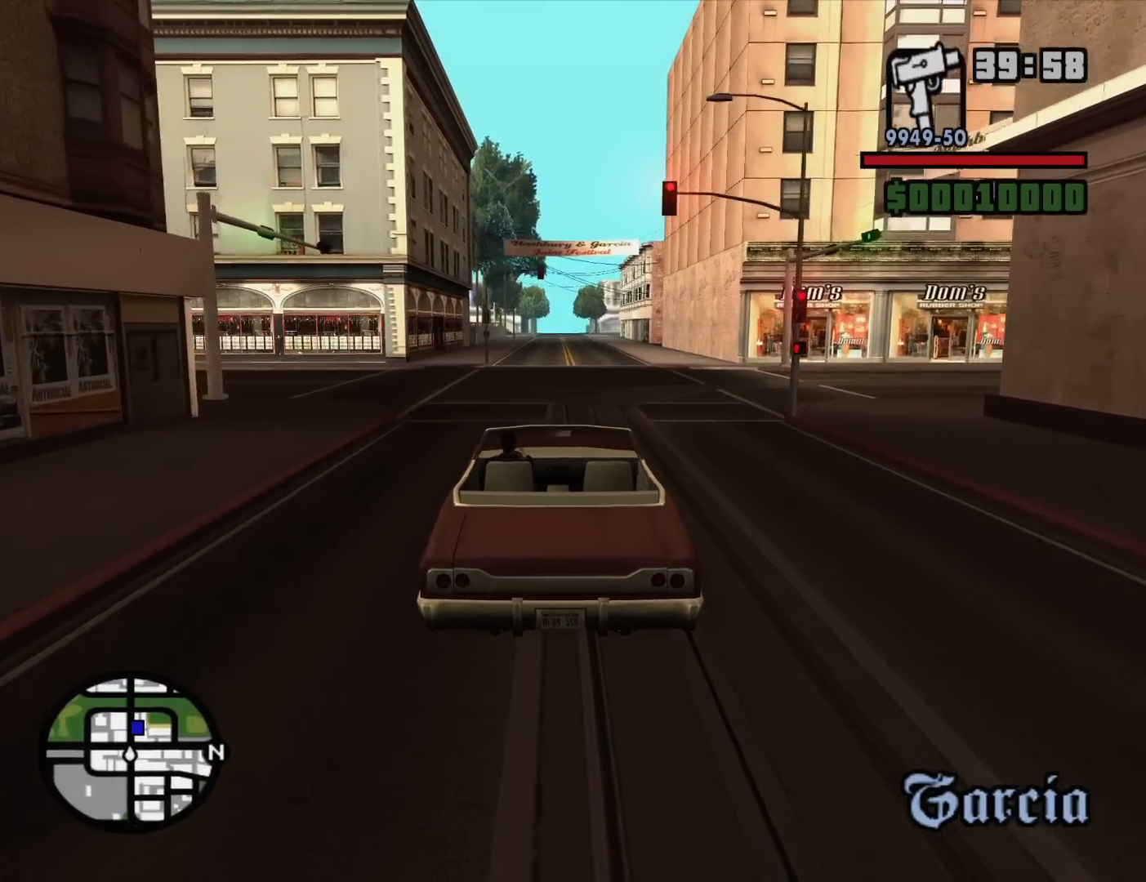
{"keys": ["w"], "mouse": [], "events": []}
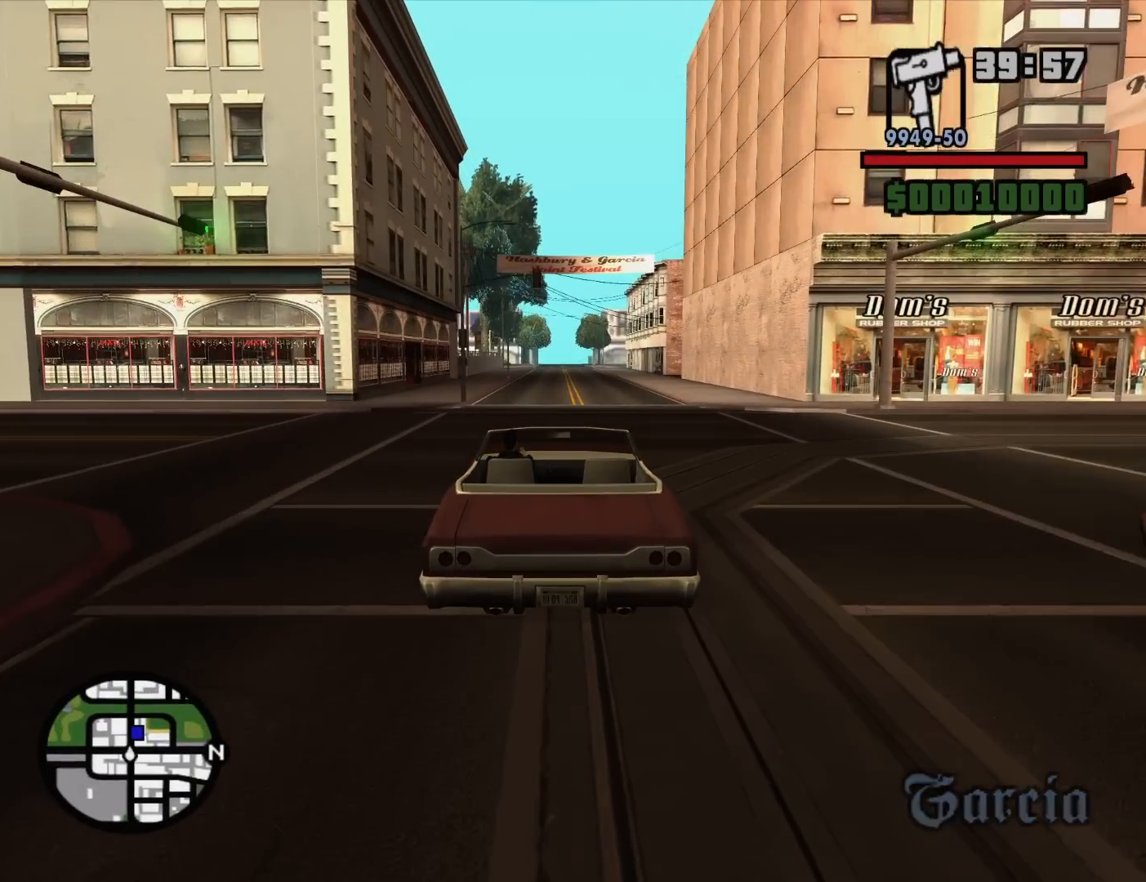
{"keys": ["w"], "mouse": [], "events": [[350, "a", "down"], [483, "a", "up"]]}
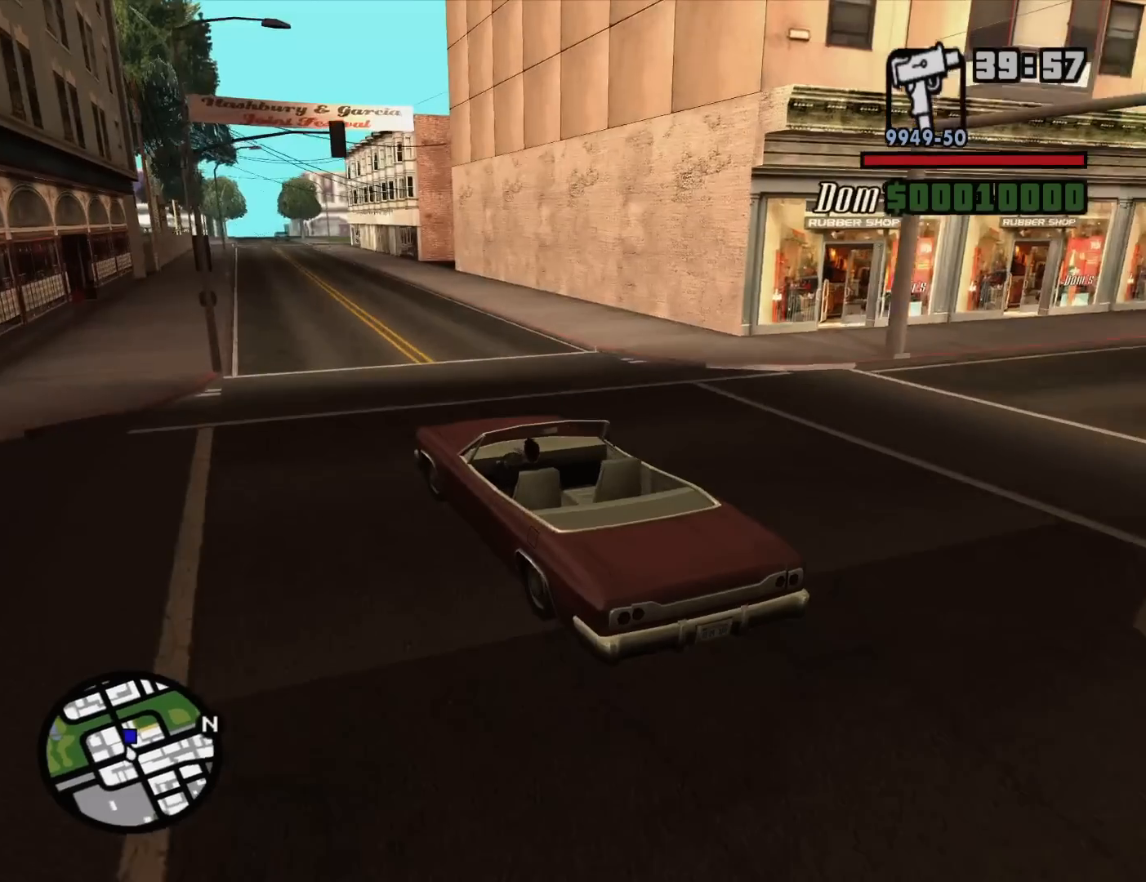
{"keys": ["d", "w"], "mouse": [], "events": [[450, "d", "down"]]}
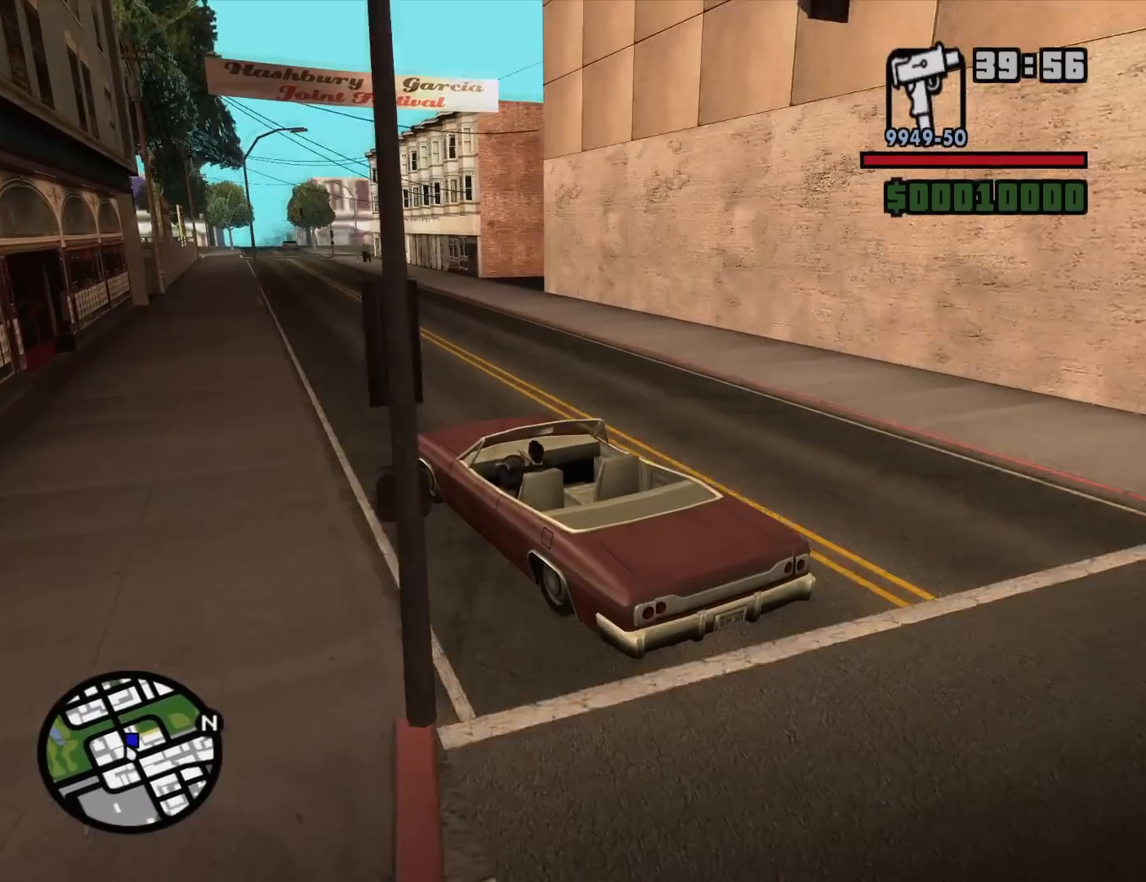
{"keys": ["d"], "mouse": [], "events": [[467, "w", "up"]]}
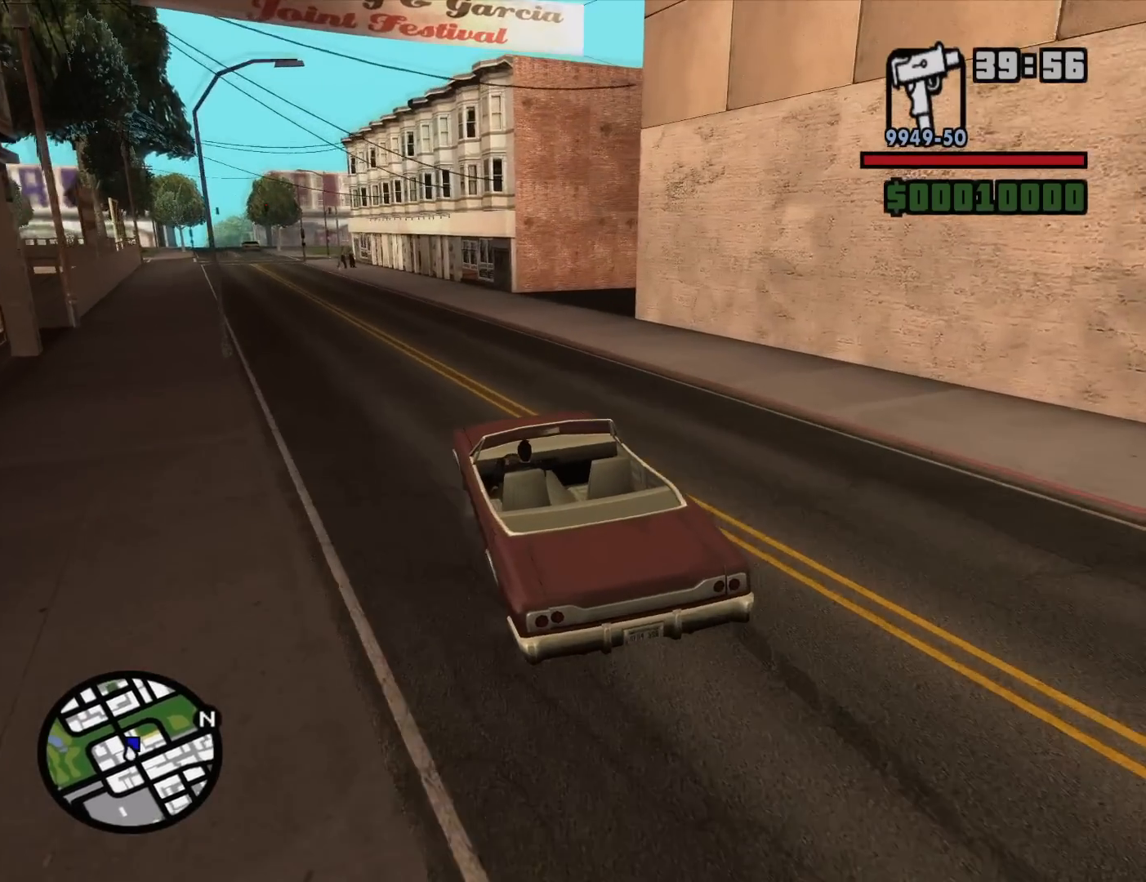
{"keys": ["d"], "mouse": [], "events": [[17, "d", "up"], [200, "s", "down"], [300, "d", "down"], [350, "s", "up"]]}
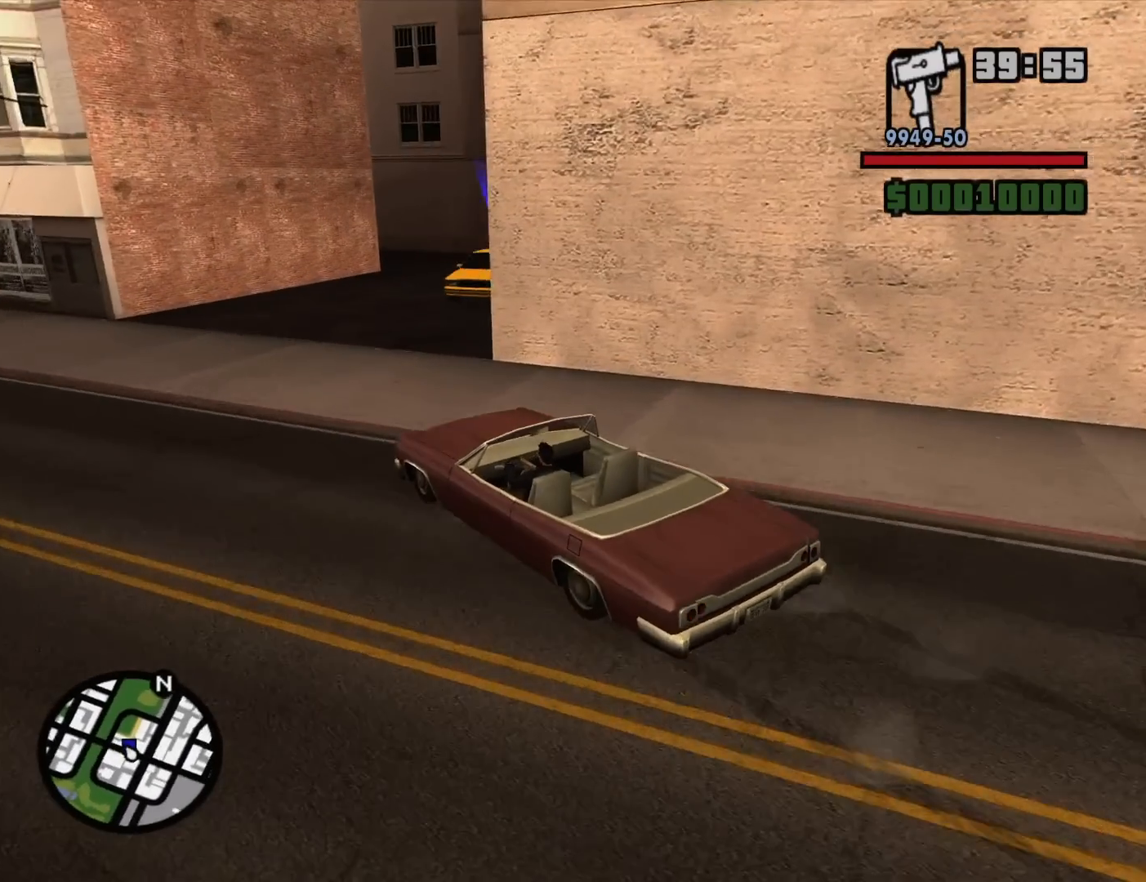
{"keys": ["a", "s"], "mouse": [], "events": [[217, "d", "up"], [267, "a", "down"], [317, "s", "down"]]}
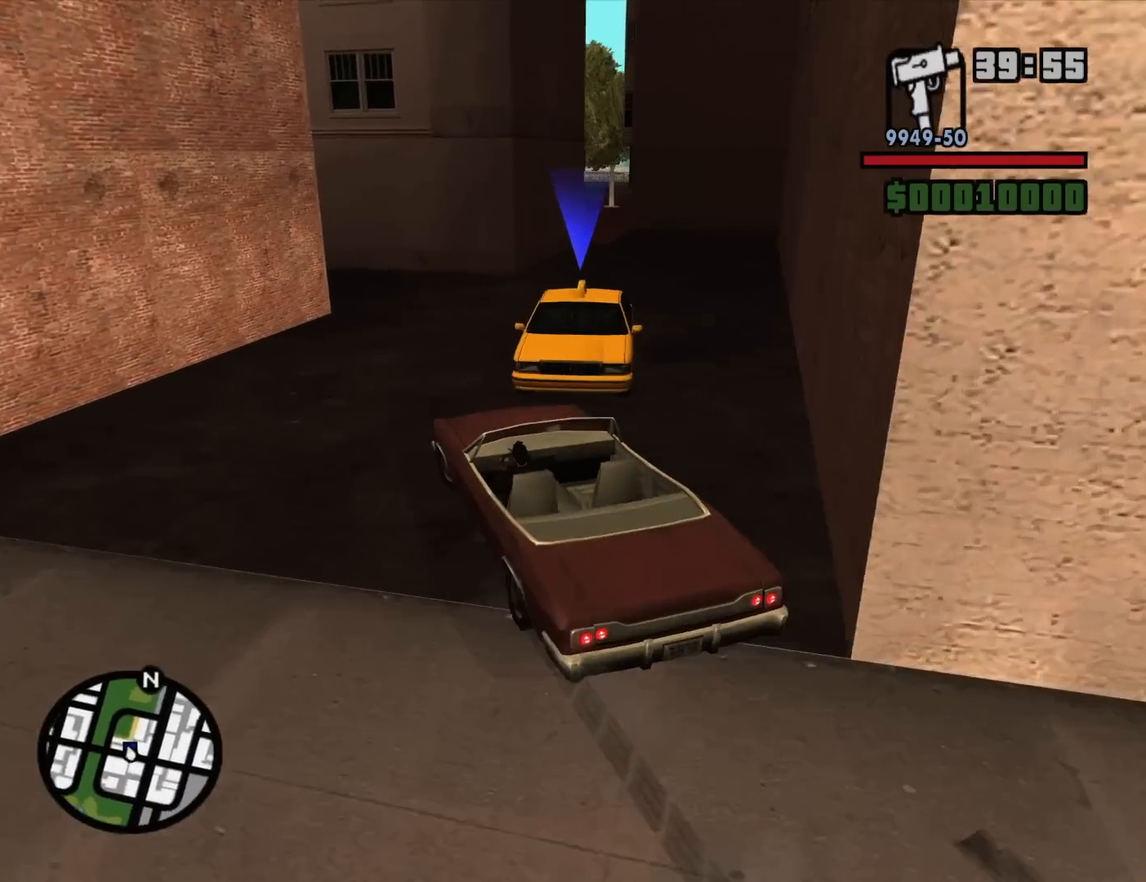
{"keys": ["d", "s"], "mouse": [], "events": [[183, "a", "up"], [183, "d", "down"]]}
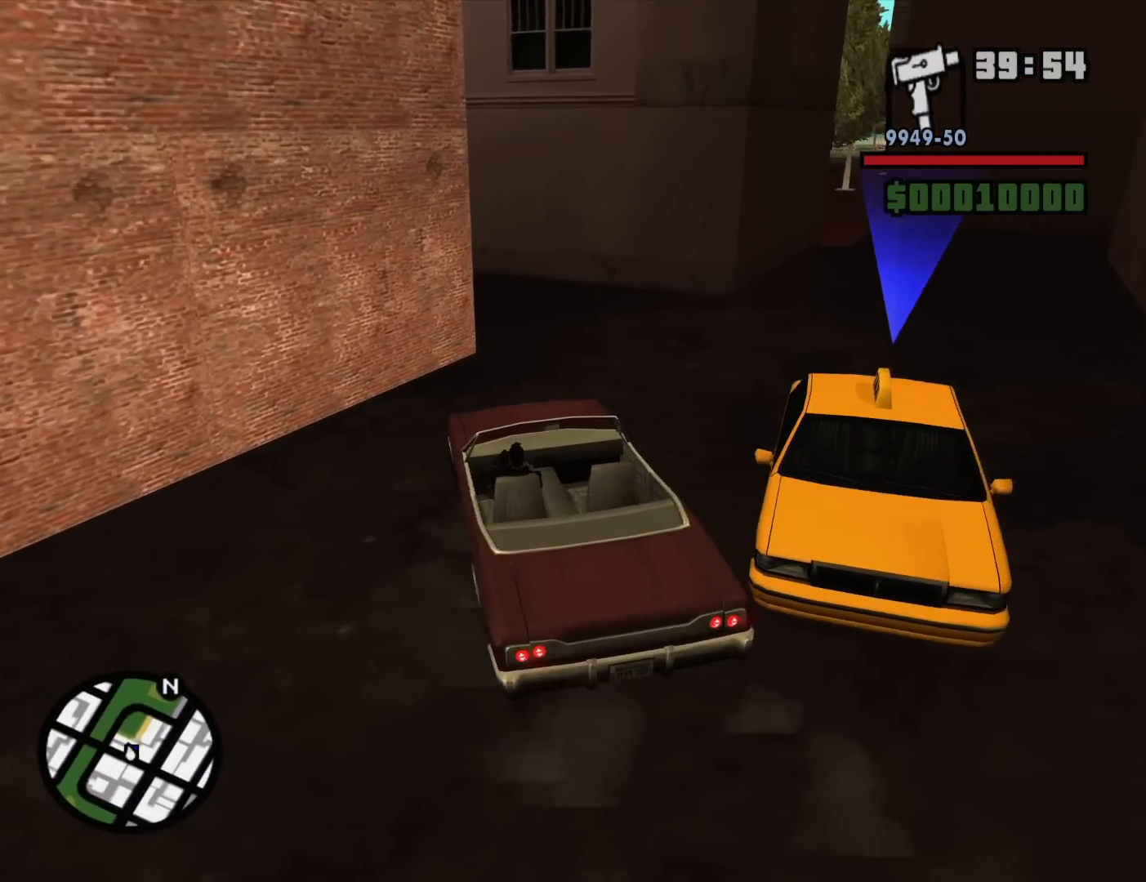
{"keys": ["f"], "mouse": [], "events": [[67, "d", "up"], [200, "f", "down"], [383, "s", "up"]]}
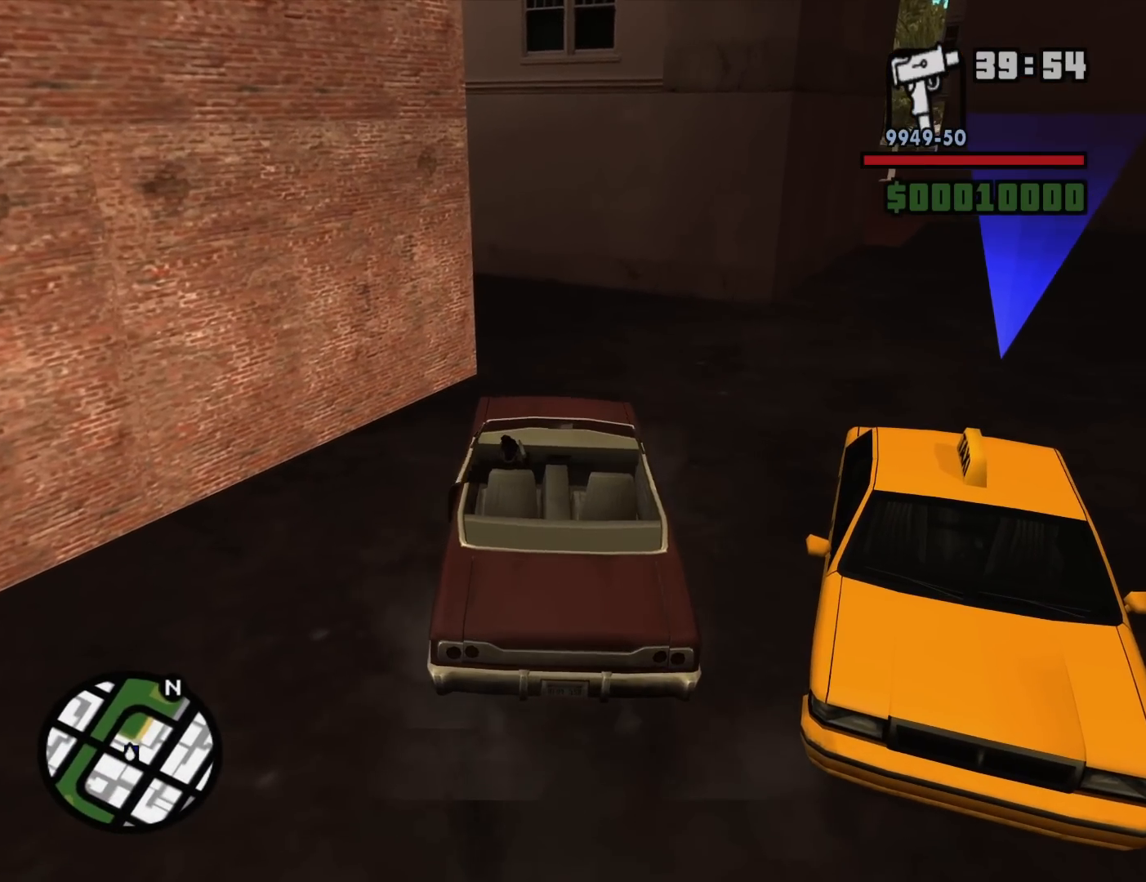
{"keys": ["d", "w"], "mouse": [], "events": [[83, "f", "up"], [117, "f", "down"], [217, "f", "up"], [367, "w", "down"], [400, "d", "down"]]}
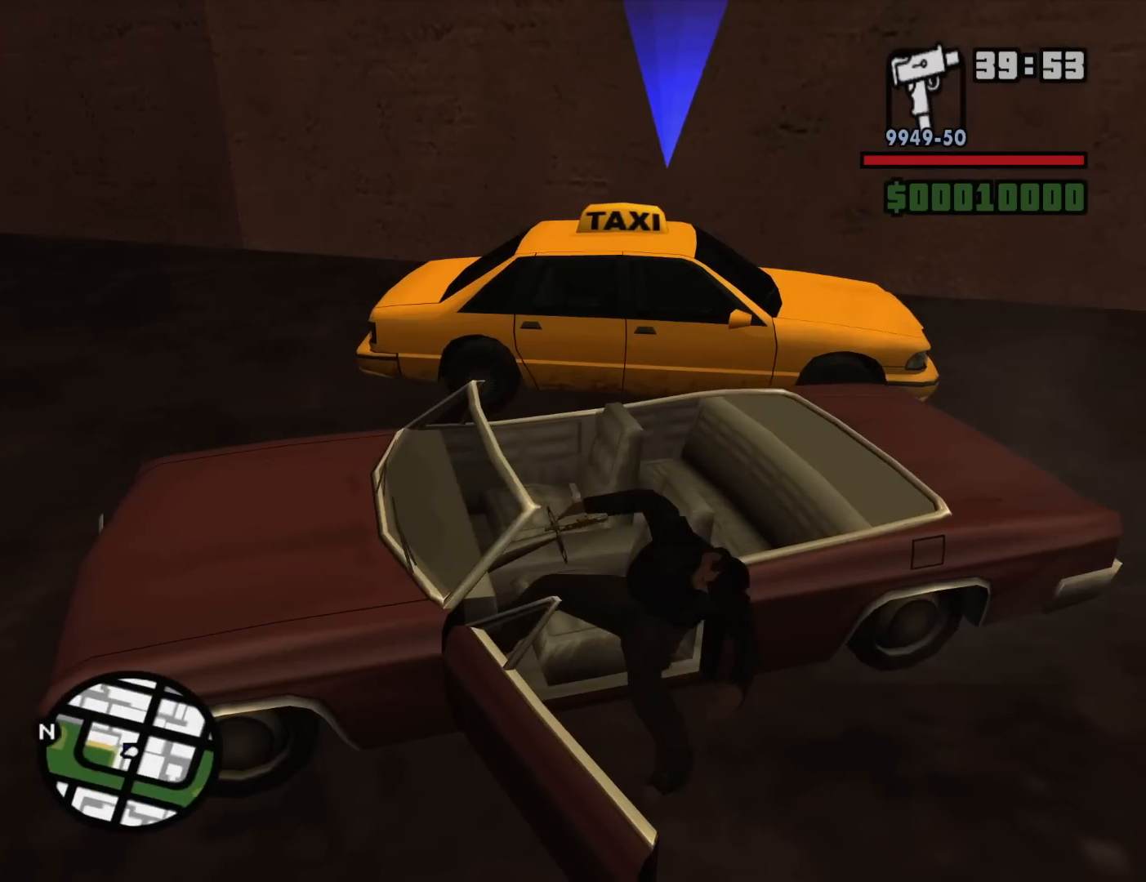
{"keys": ["d", "space", "w"], "mouse": [], "events": [[233, "space", "down"], [367, "space", "up"], [467, "space", "down"]]}
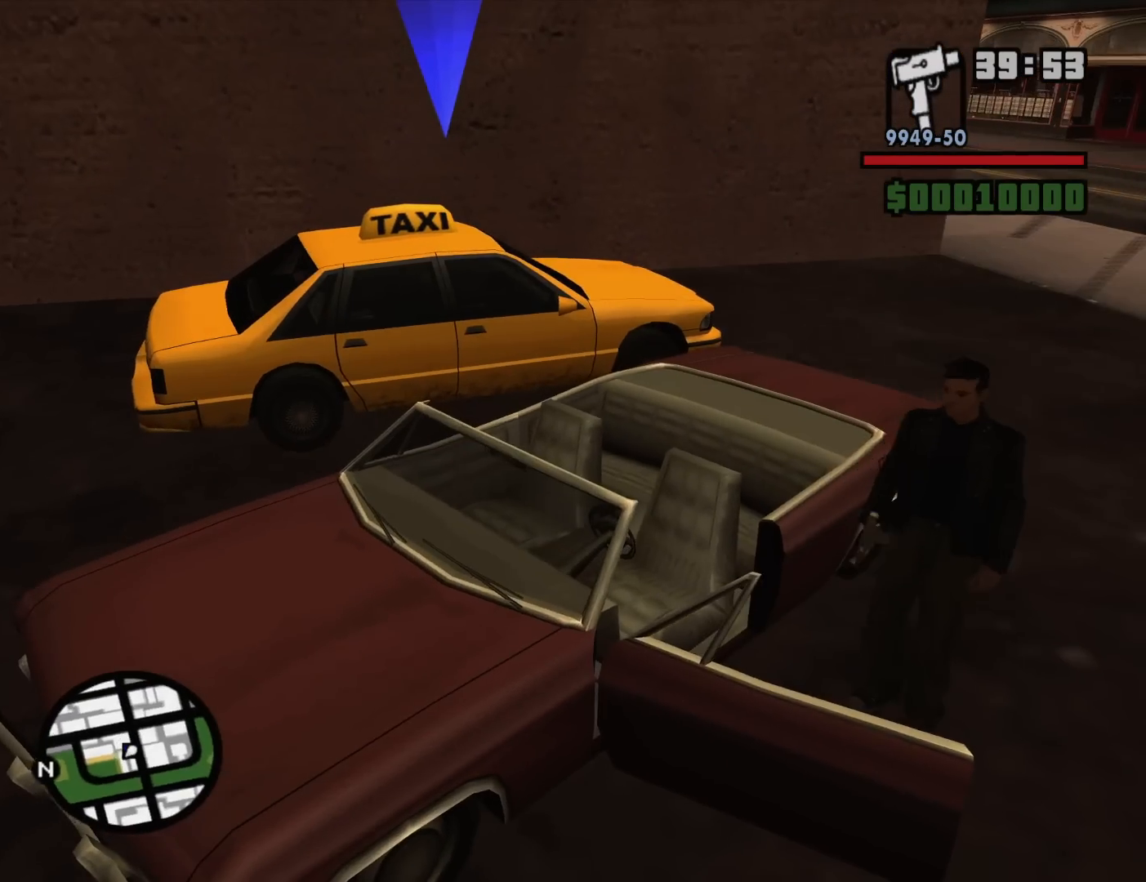
{"keys": ["w"], "mouse": [], "events": [[67, "space", "up"], [150, "space", "down"], [250, "space", "up"], [350, "space", "down"], [433, "space", "up"], [483, "d", "up"]]}
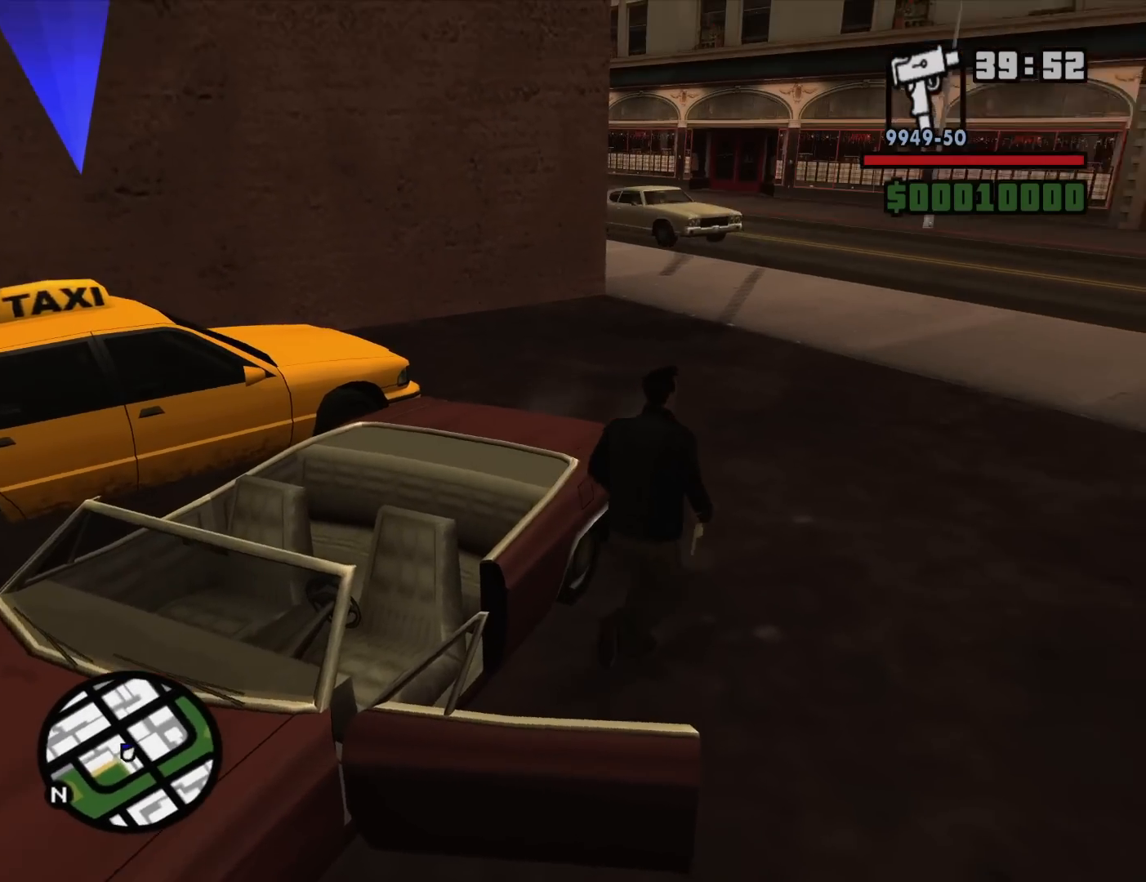
{"keys": ["a", "w"], "mouse": [], "events": [[33, "space", "down"], [117, "space", "up"], [217, "space", "down"], [317, "a", "down"], [317, "space", "up"], [400, "space", "down"], [500, "space", "up"]]}